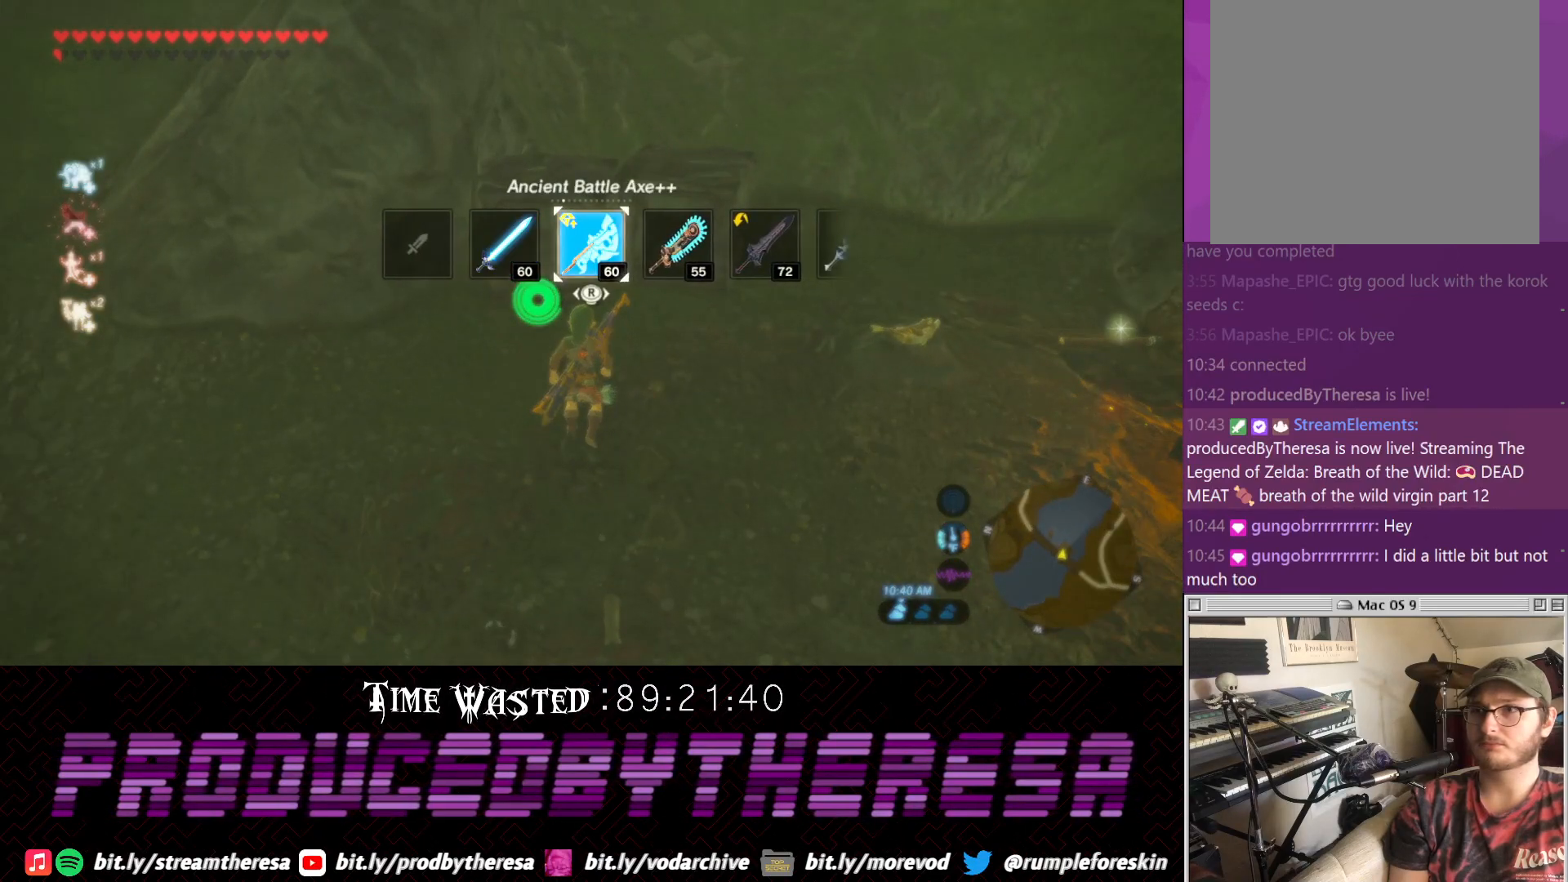
Gameplay with a controller (PlayStation layout); each line is a JSON object with the inputs held at the frame after it (dt_ms = milliseconds from this image to that frame). "events" lists button and stick changes between this image and that frame as [ms after this image, input, new state], when the widget could be followed in between. Not read: CIRCLE DPAD_UP R3.
{"dt_ms": 500, "buttons": [], "left_stick": "up", "right_stick": "center", "events": [[167, "left_stick", "up"], [367, "SQUARE", "down"], [500, "SQUARE", "up"]]}
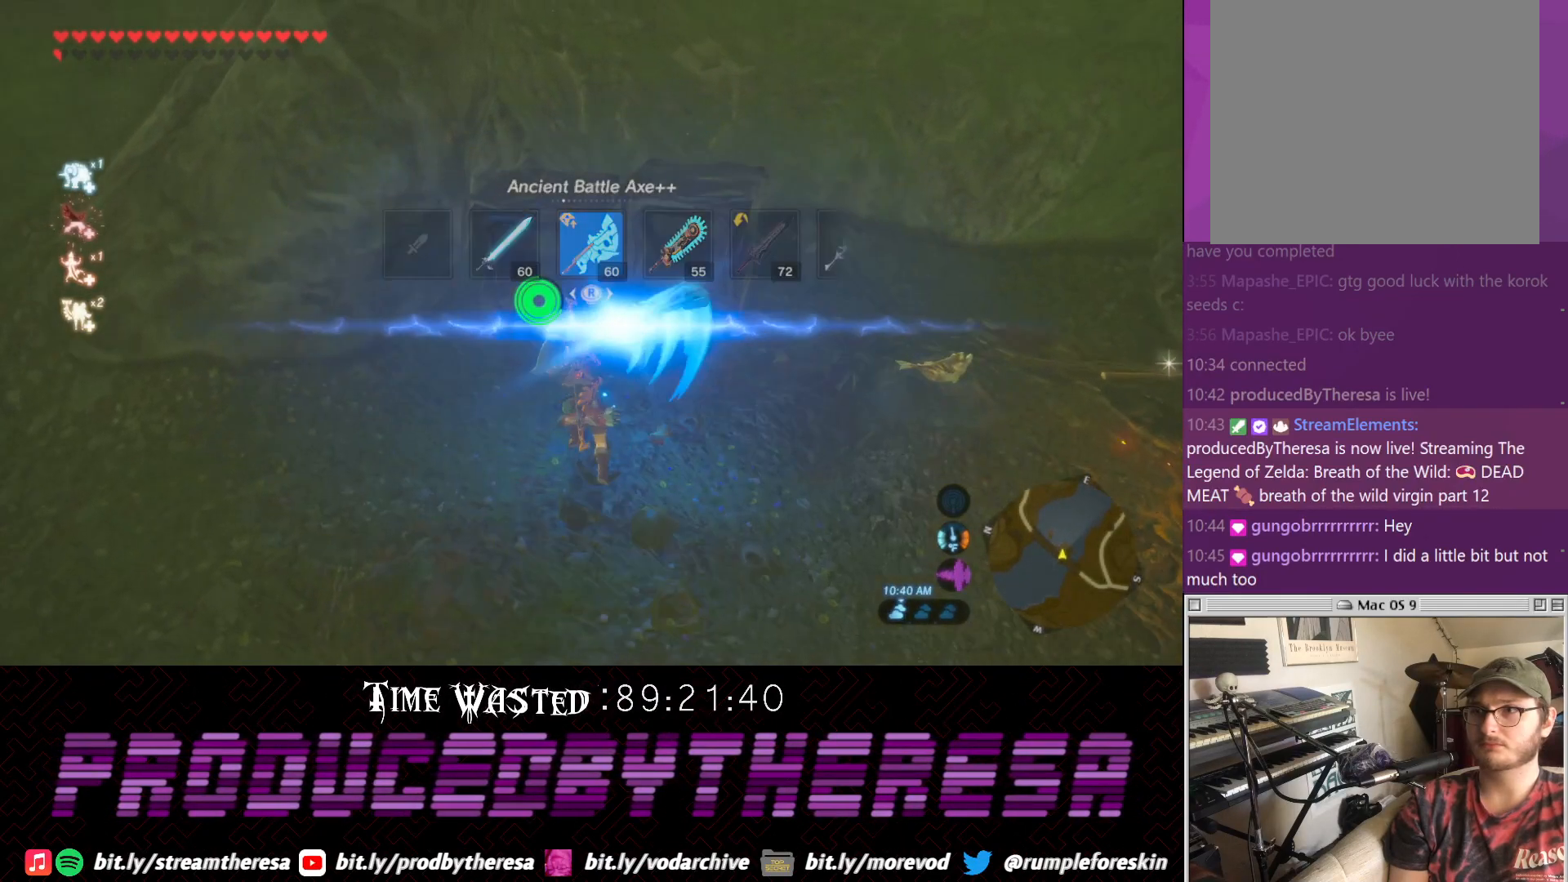
{"dt_ms": 1000, "buttons": [], "left_stick": "center", "right_stick": "center", "events": [[233, "SQUARE", "down"], [350, "SQUARE", "up"], [417, "SQUARE", "down"], [483, "left_stick", "center"], [550, "SQUARE", "up"]]}
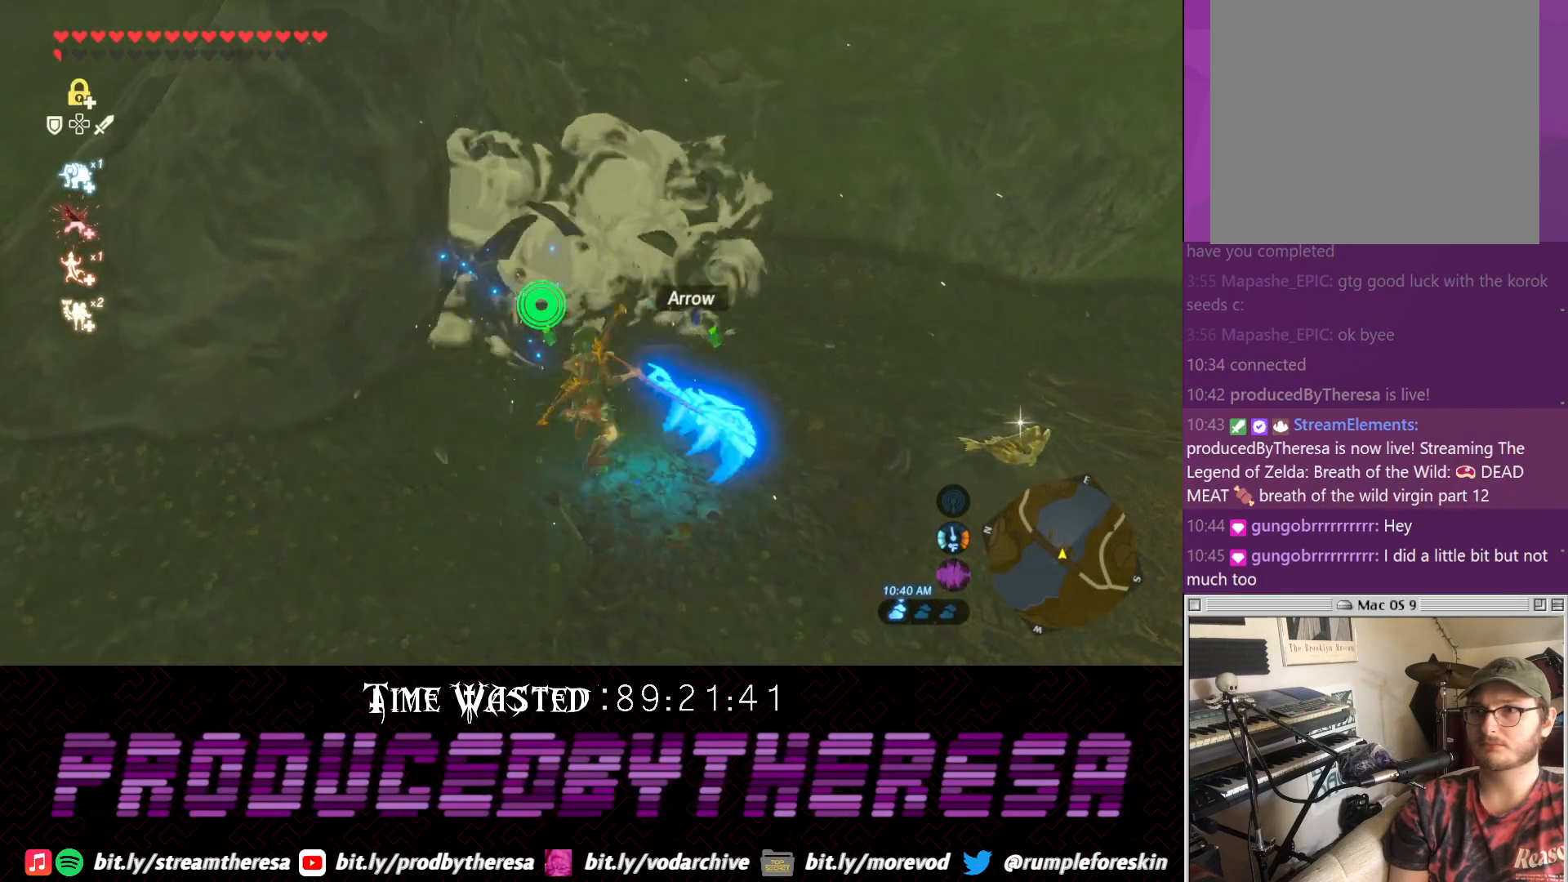
{"dt_ms": 500, "buttons": [], "left_stick": "center", "right_stick": "center", "events": []}
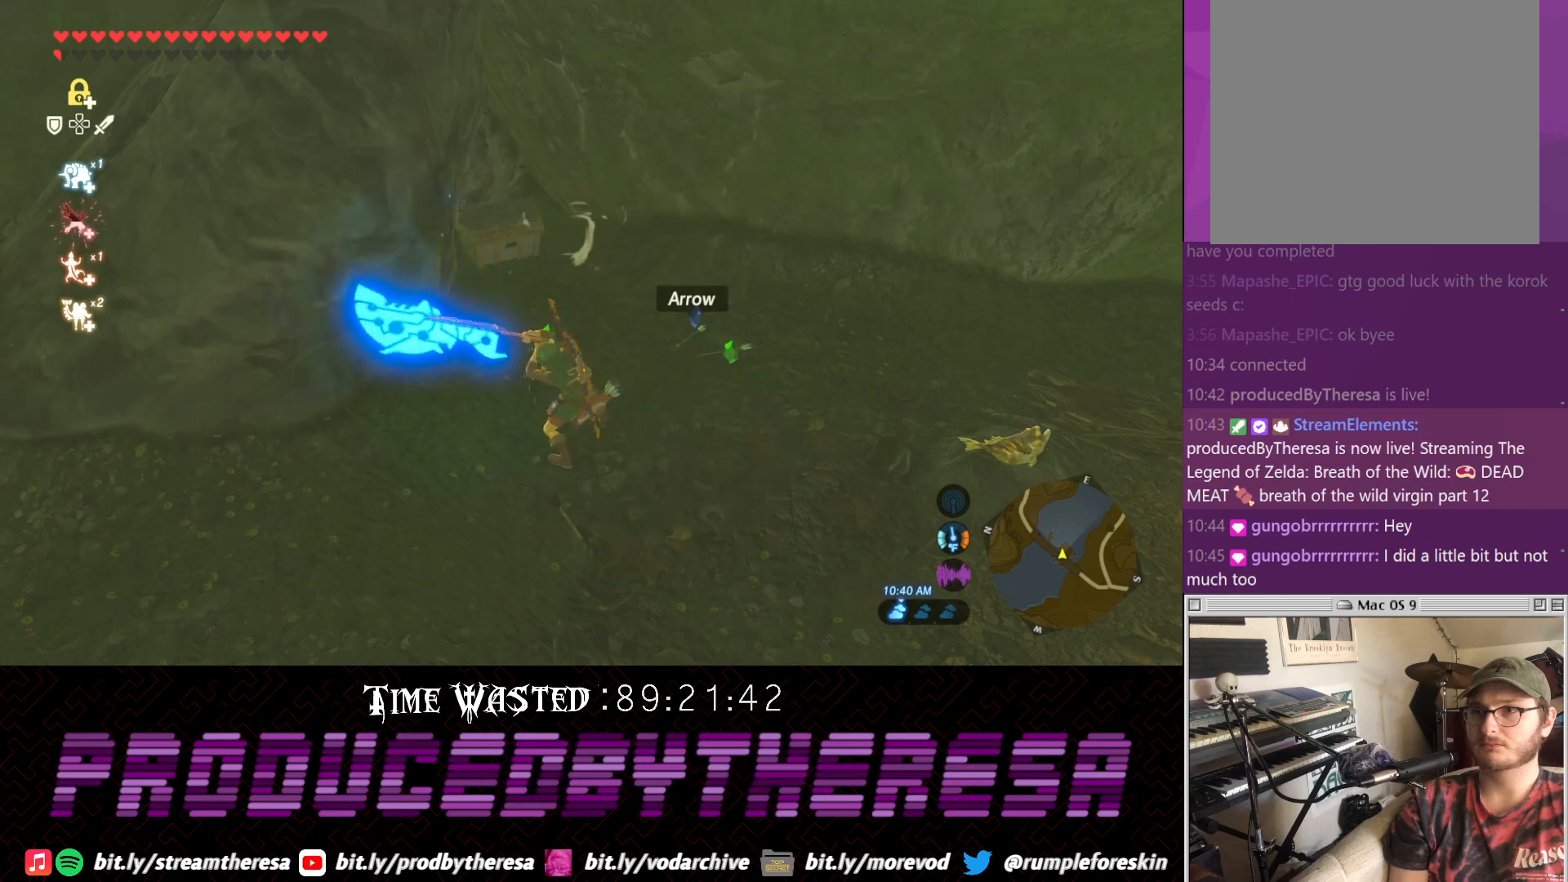
{"dt_ms": 500, "buttons": [], "left_stick": "up", "right_stick": "center", "events": [[67, "left_stick", "up"]]}
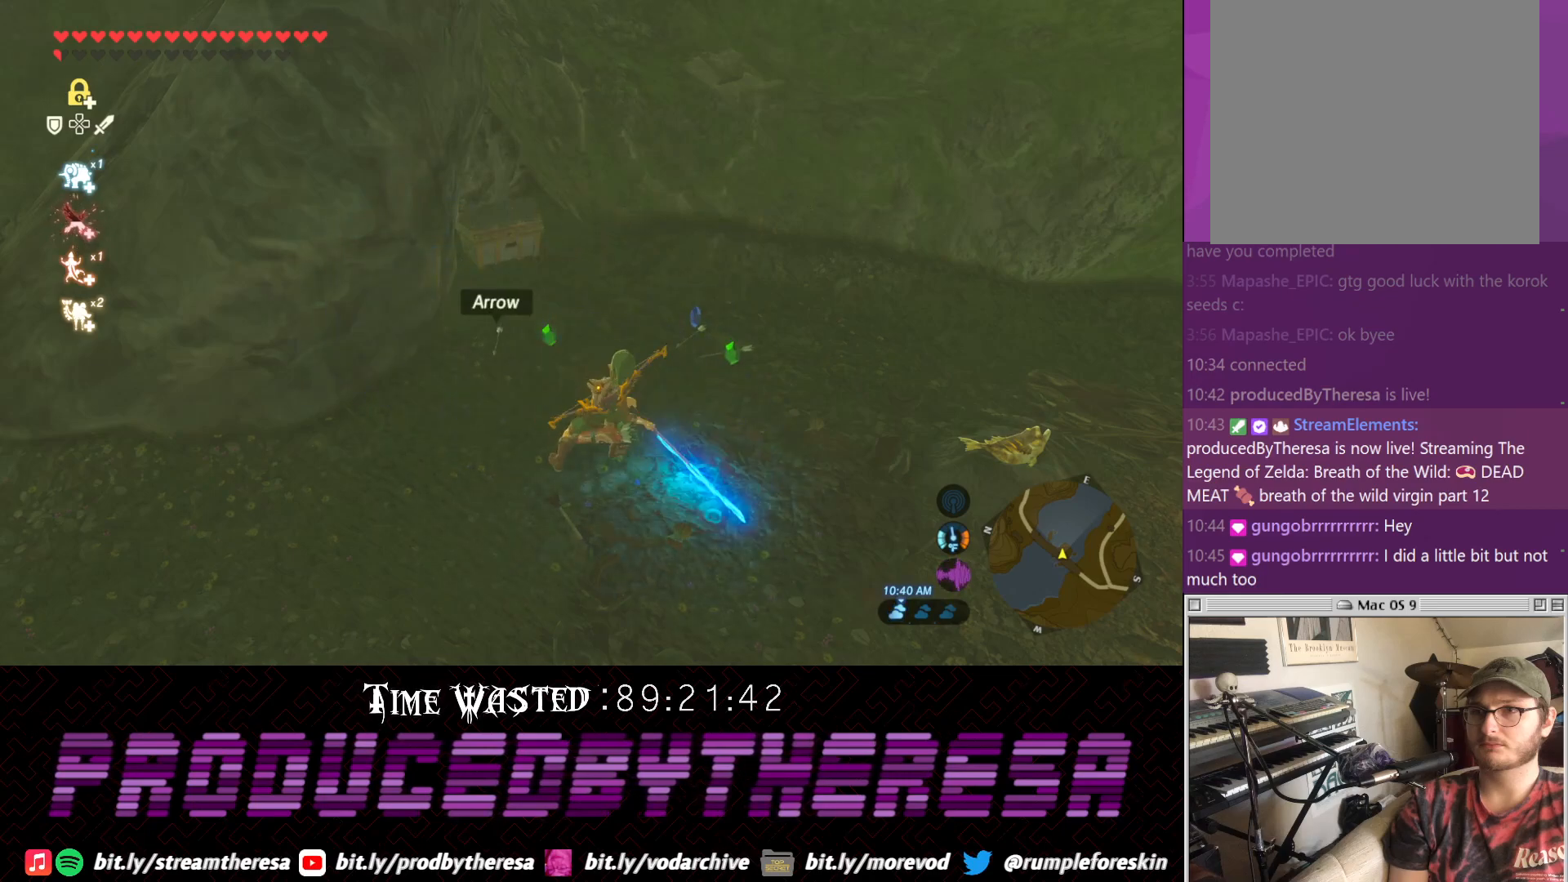
{"dt_ms": 500, "buttons": [], "left_stick": "up", "right_stick": "center", "events": []}
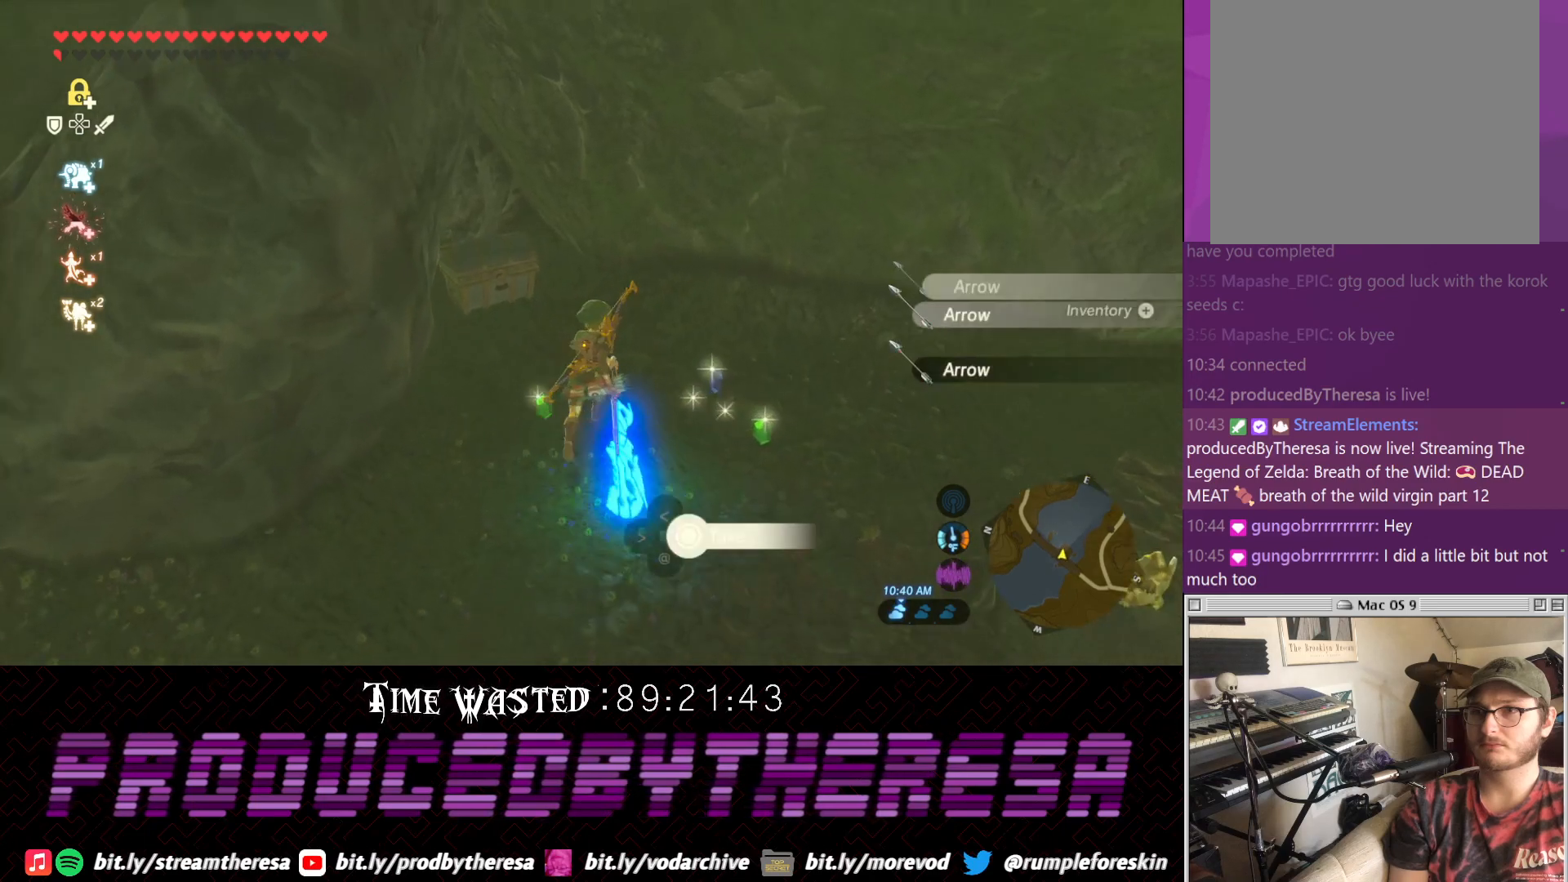
{"dt_ms": 500, "buttons": [], "left_stick": "left", "right_stick": "center", "events": [[33, "left_stick", "right"], [167, "left_stick", "down-right"], [367, "left_stick", "down-left"], [467, "left_stick", "left"]]}
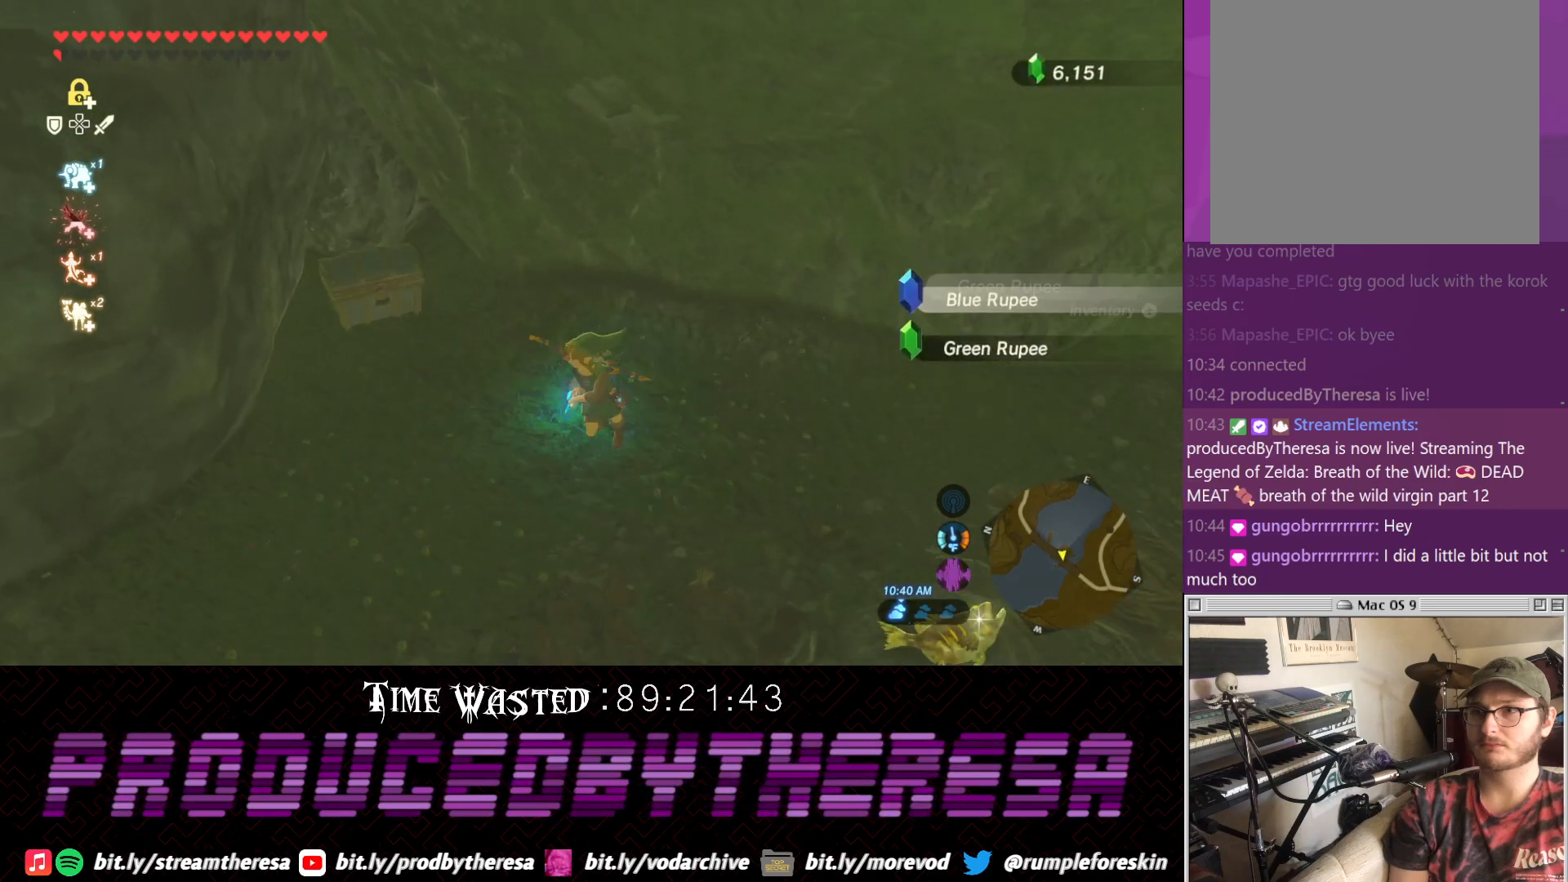
{"dt_ms": 500, "buttons": [], "left_stick": "up", "right_stick": "down-left", "events": [[67, "left_stick", "up-left"], [167, "left_stick", "up"], [467, "right_stick", "down-left"]]}
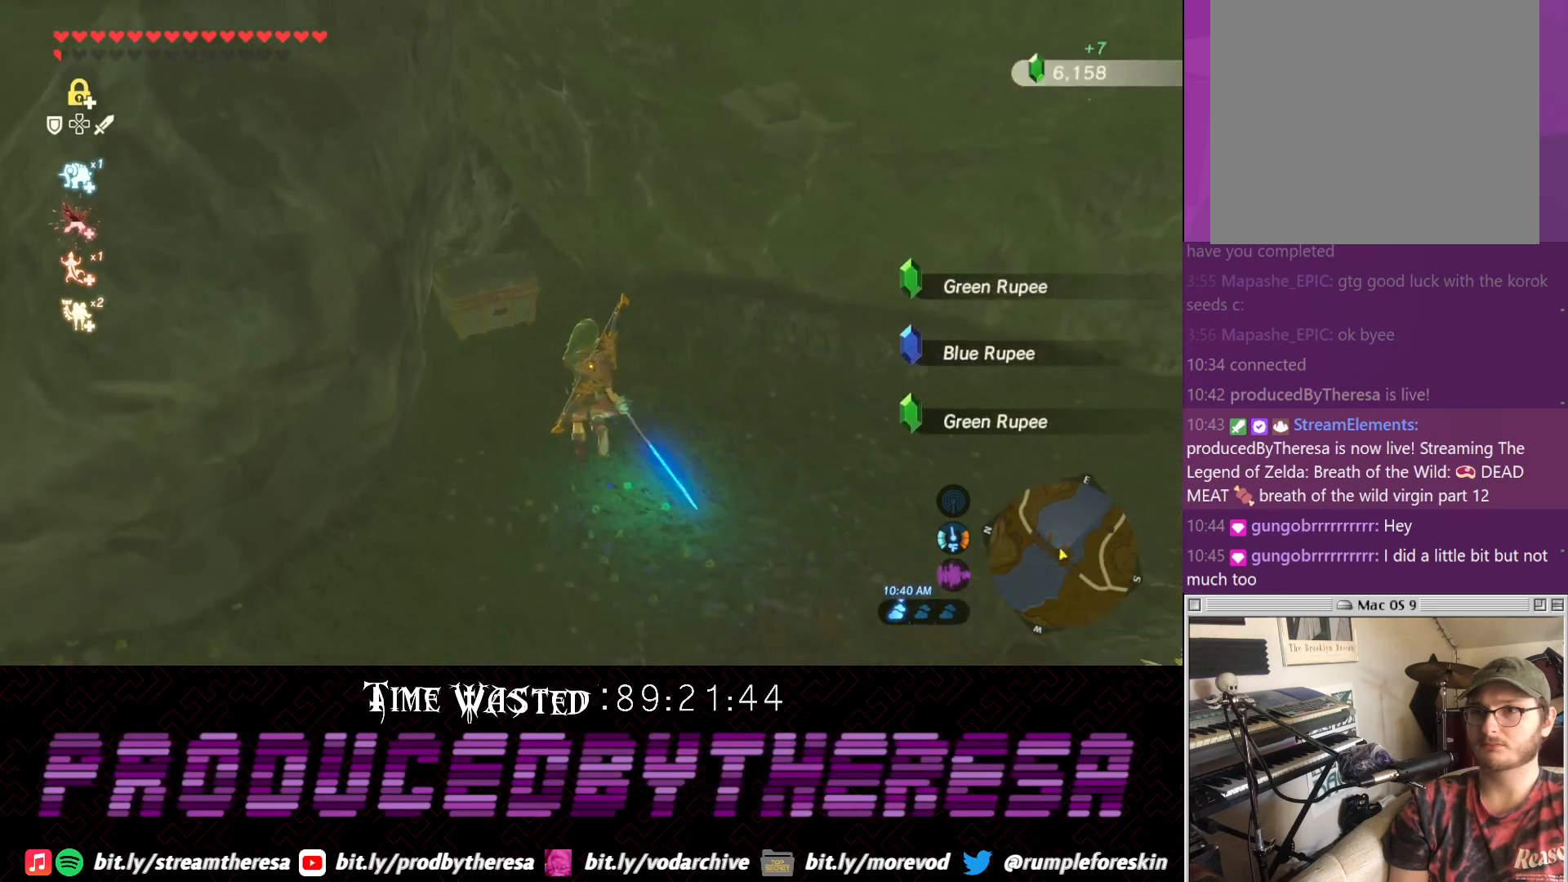
{"dt_ms": 500, "buttons": [], "left_stick": "center", "right_stick": "center", "events": [[300, "right_stick", "center"], [433, "left_stick", "center"]]}